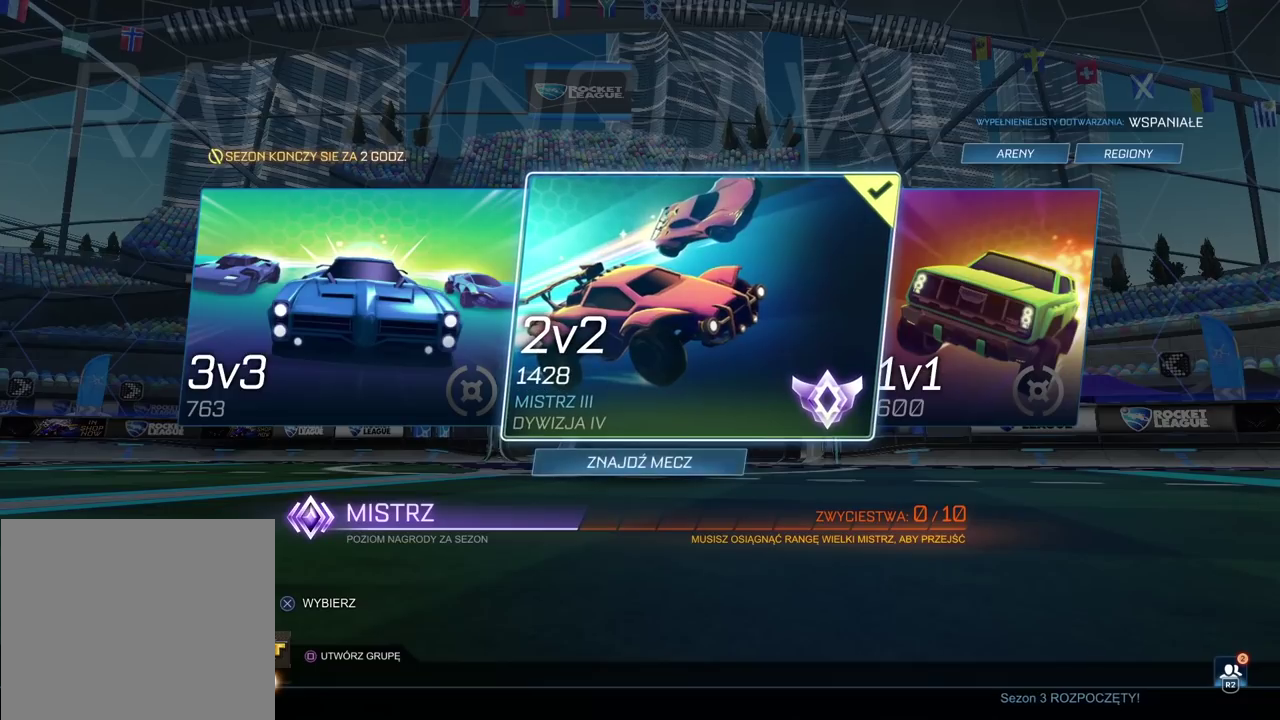
Gameplay with a controller (PlayStation layout); each line is a JSON object with the inputs held at the frame after it. "events" lists button and stick changes between this image and that frame as [ms after this image, input, new state], when the widget could be followed in between.
{"buttons": [], "left_stick": "center", "right_stick": "center", "events": []}
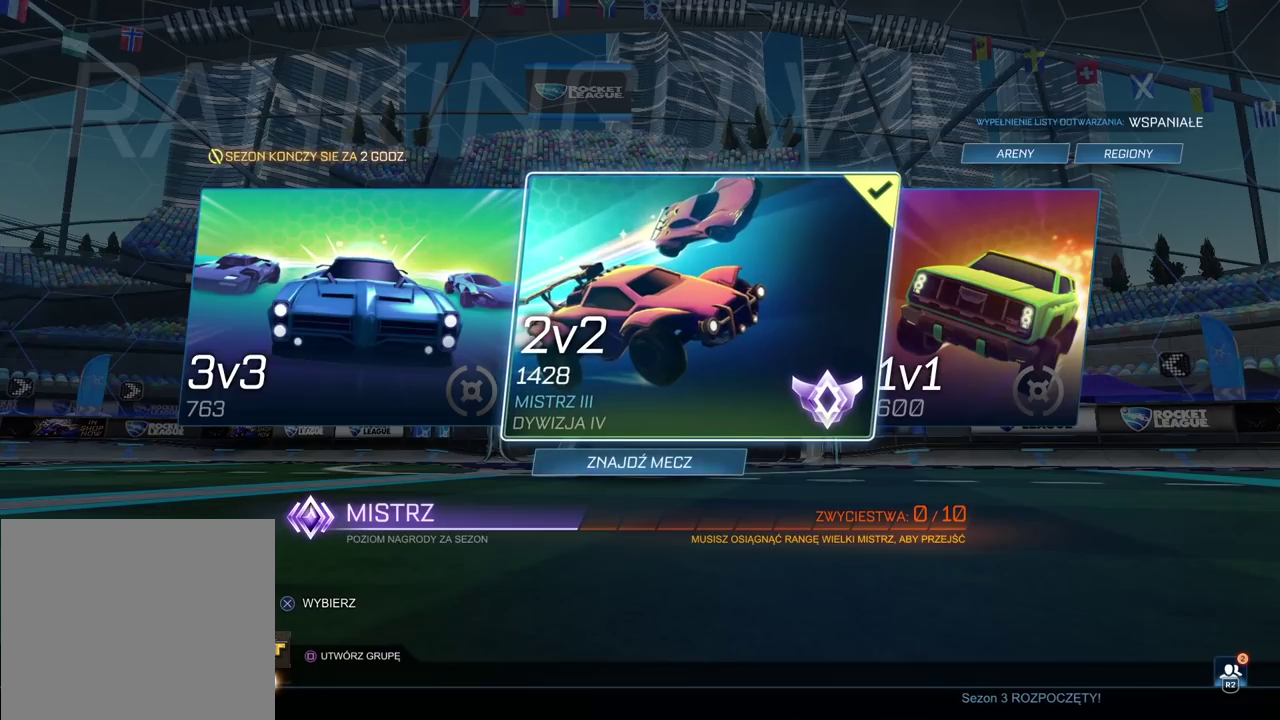
{"buttons": [], "left_stick": "center", "right_stick": "center", "events": []}
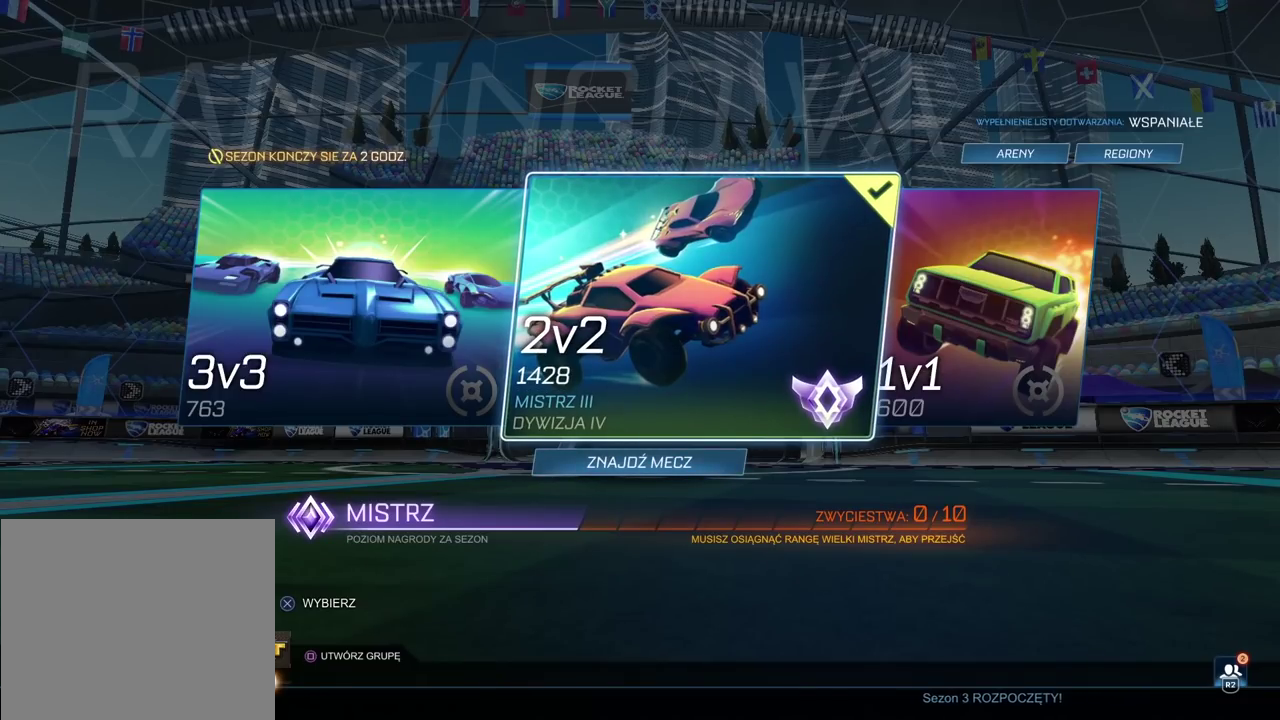
{"buttons": [], "left_stick": "center", "right_stick": "center", "events": []}
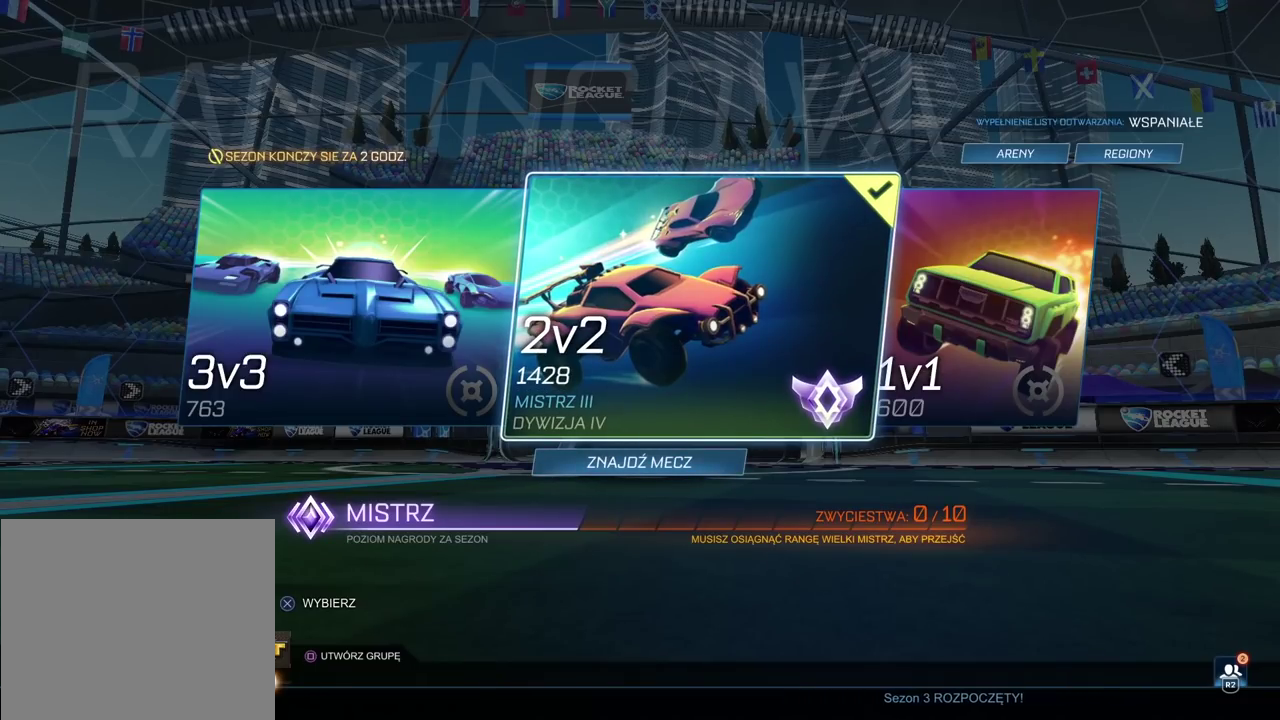
{"buttons": [], "left_stick": "center", "right_stick": "center", "events": []}
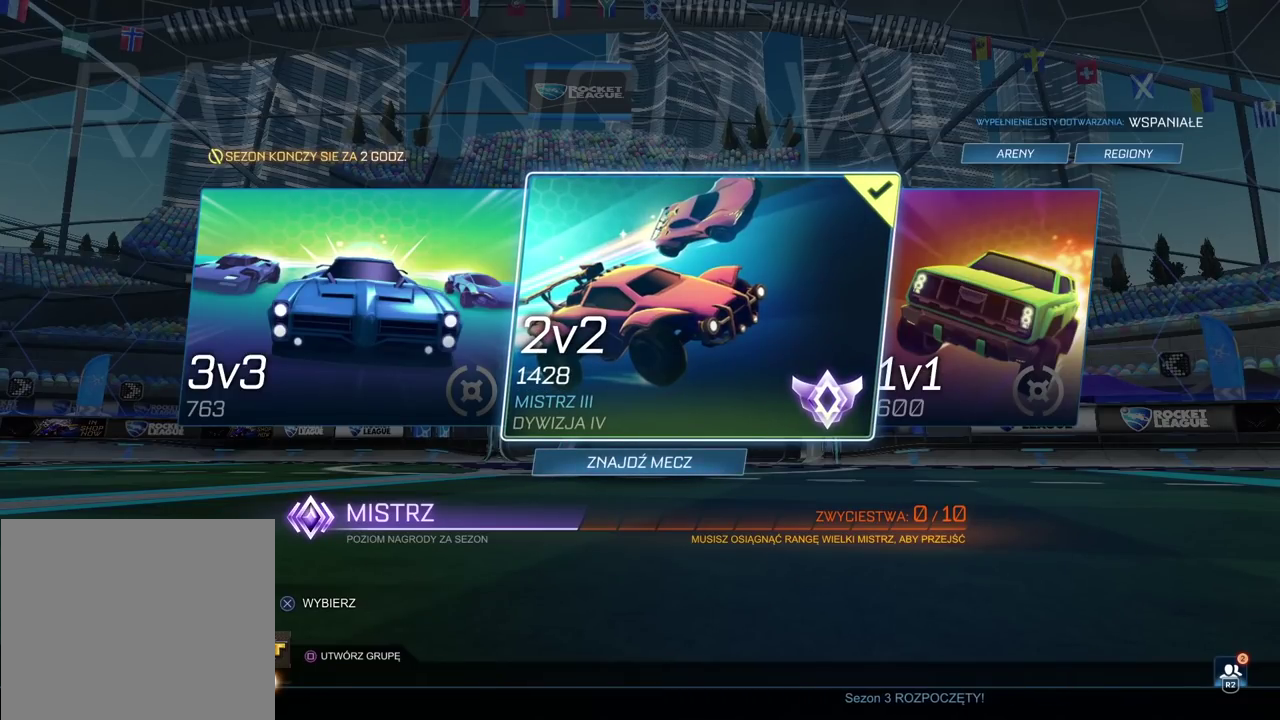
{"buttons": [], "left_stick": "center", "right_stick": "center", "events": []}
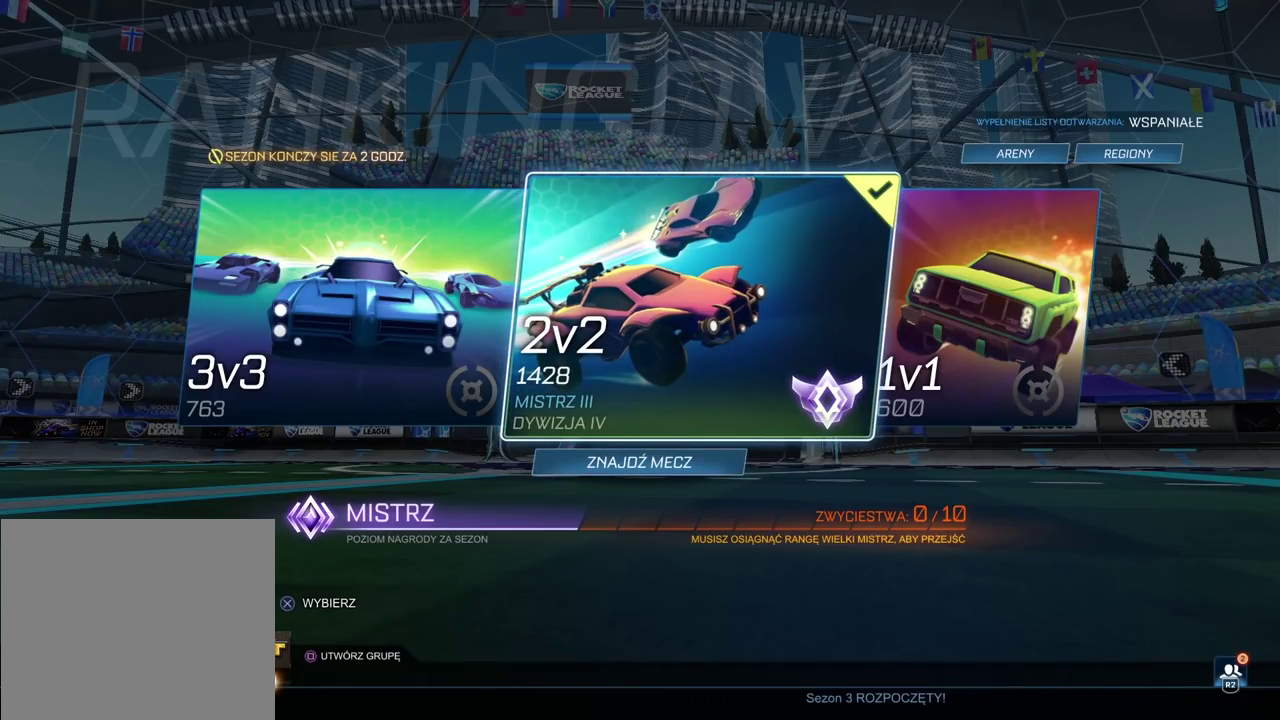
{"buttons": [], "left_stick": "center", "right_stick": "center", "events": []}
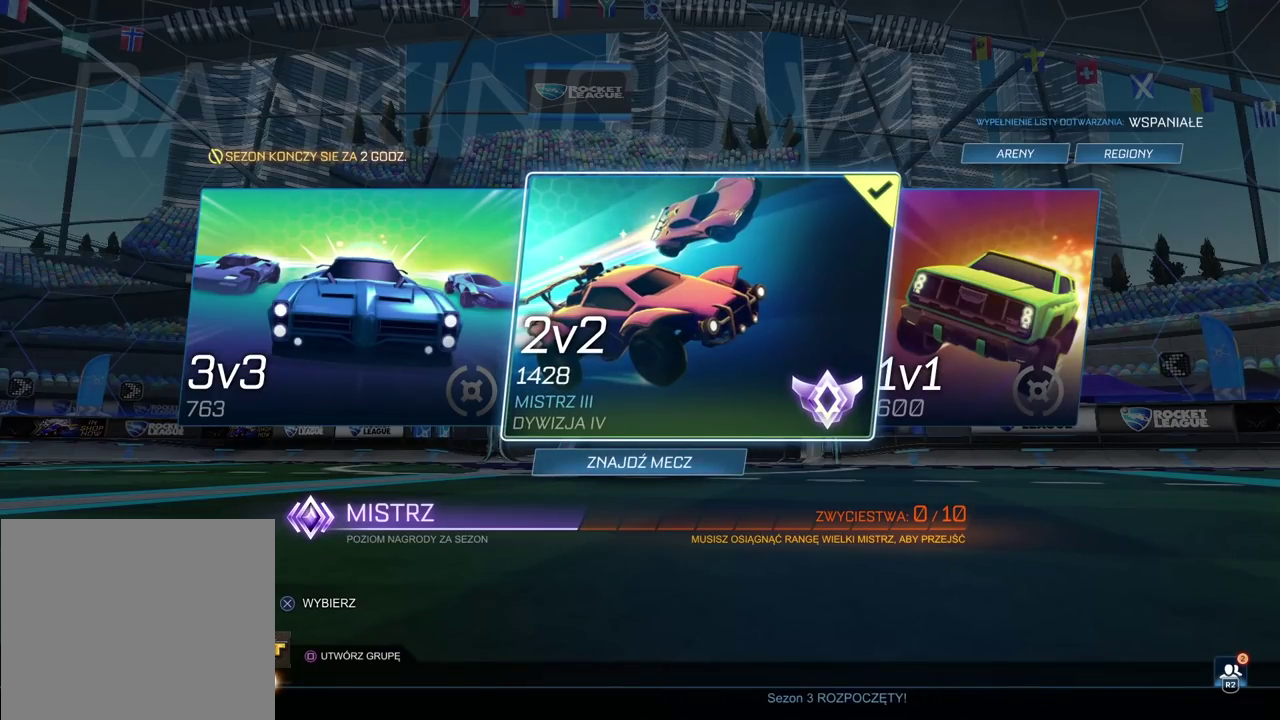
{"buttons": ["DPAD_DOWN"], "left_stick": "center", "right_stick": "center", "events": [[417, "DPAD_DOWN", "down"]]}
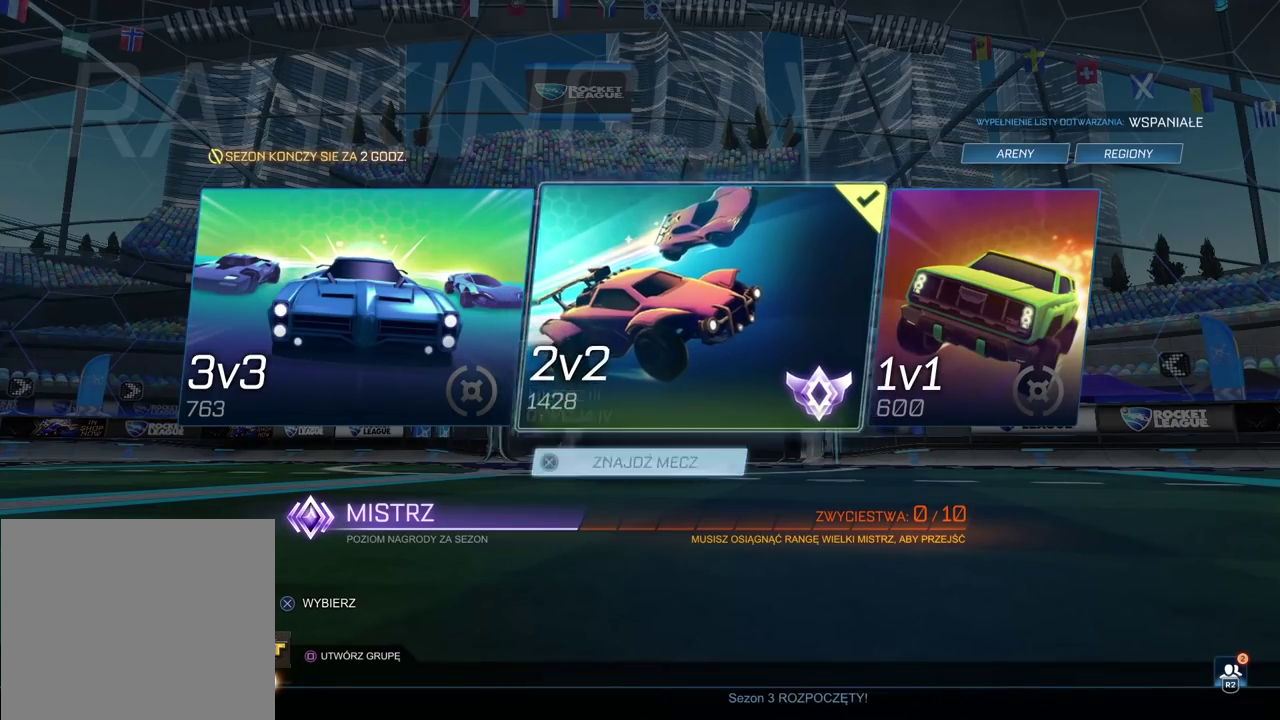
{"buttons": [], "left_stick": "center", "right_stick": "center", "events": [[33, "DPAD_DOWN", "up"], [183, "CROSS", "down"], [300, "CROSS", "up"]]}